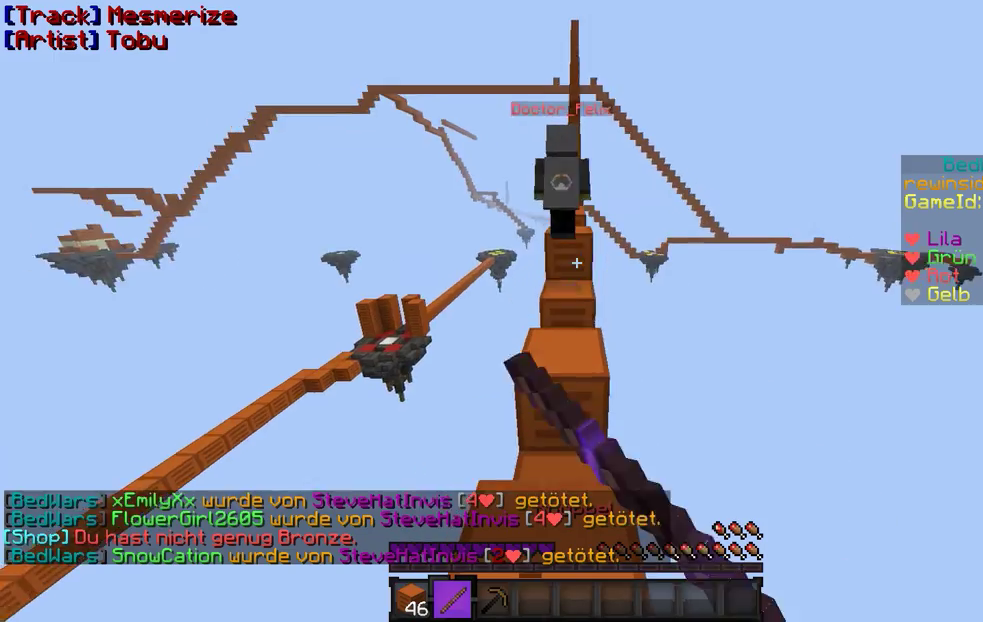
Gameplay with keyboard and mouse; each line is a JSON object with the keys and mouse buttons held at the frame after it. "events" lists presses ("down") and releases ("up") of "a", "d", "s", "w", "mouse_left" and "mouse_right" between this image and that frame as [ms after this image, input, new state], when the widget could be followed in between. "mouse_left", "mouse_right" = the "left", "right" buttons of the "mouse" list. No other keys are recorded. Fast repeated clicks can show as one long hold. Mouse movement is not recorded.
{"keys": [], "mouse": [], "events": [[233, "mouse_left", "up"], [367, "w", "up"]]}
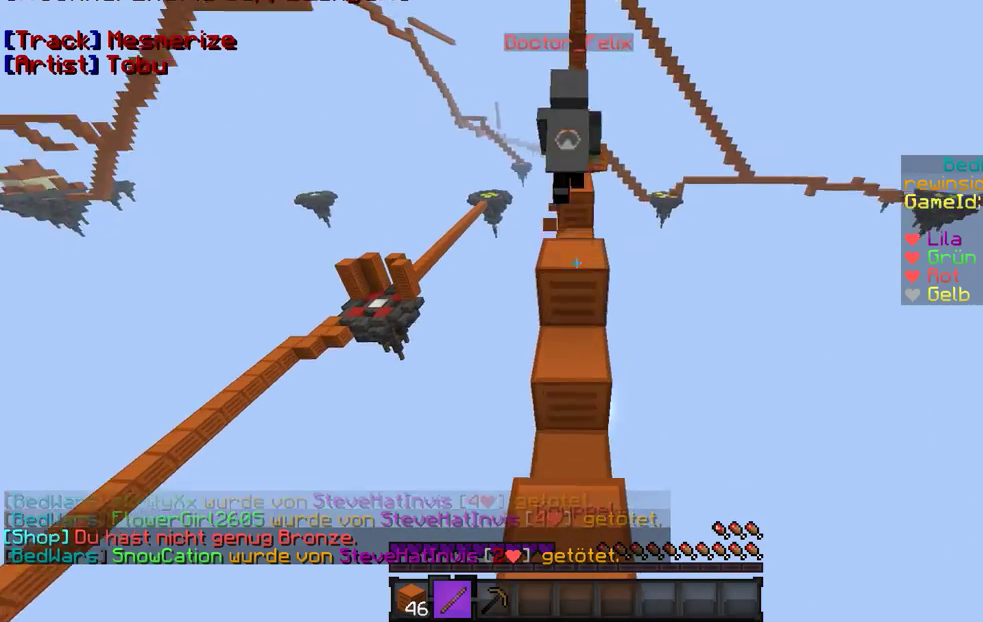
{"keys": ["w"], "mouse": [], "events": [[167, "w", "down"]]}
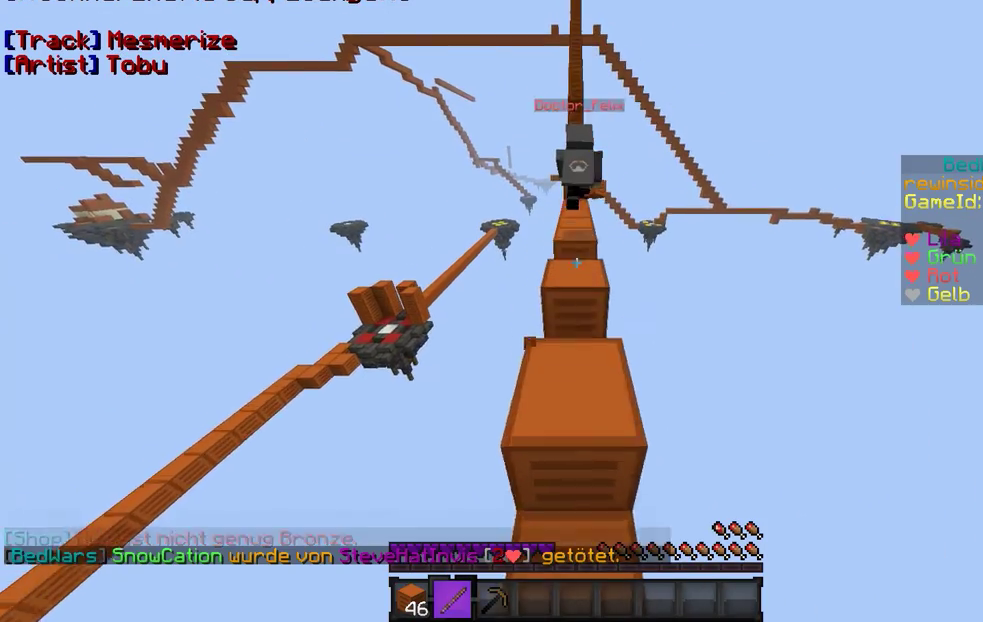
{"keys": ["w"], "mouse": [], "events": []}
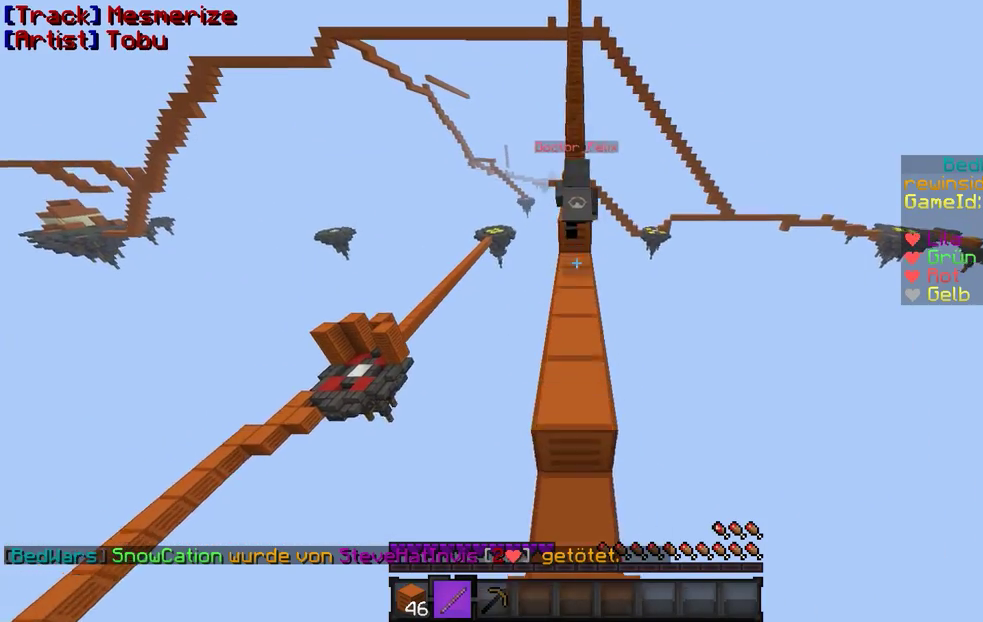
{"keys": ["w"], "mouse": [], "events": []}
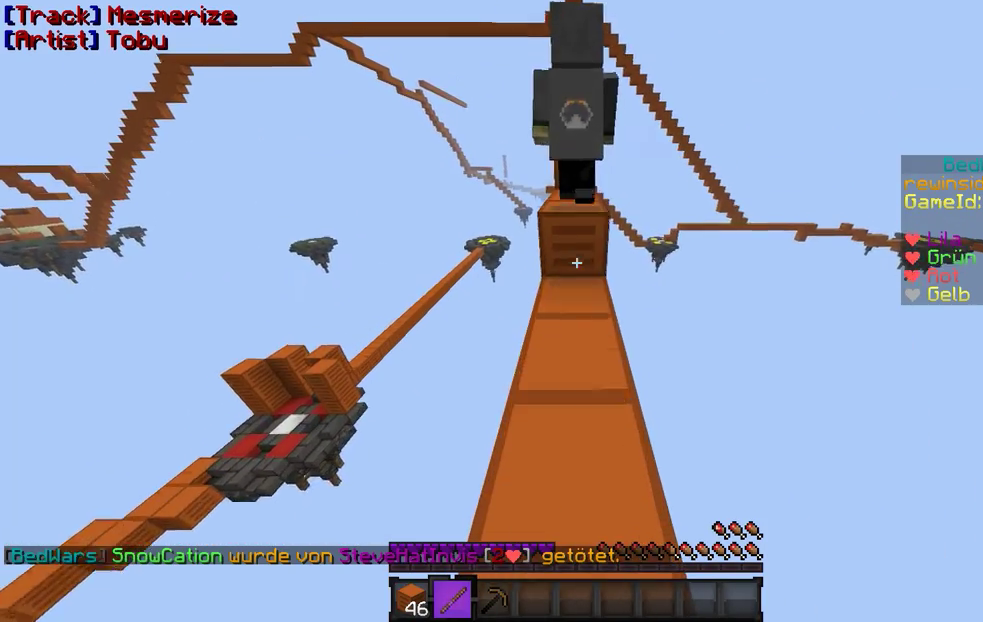
{"keys": ["w"], "mouse": [], "events": []}
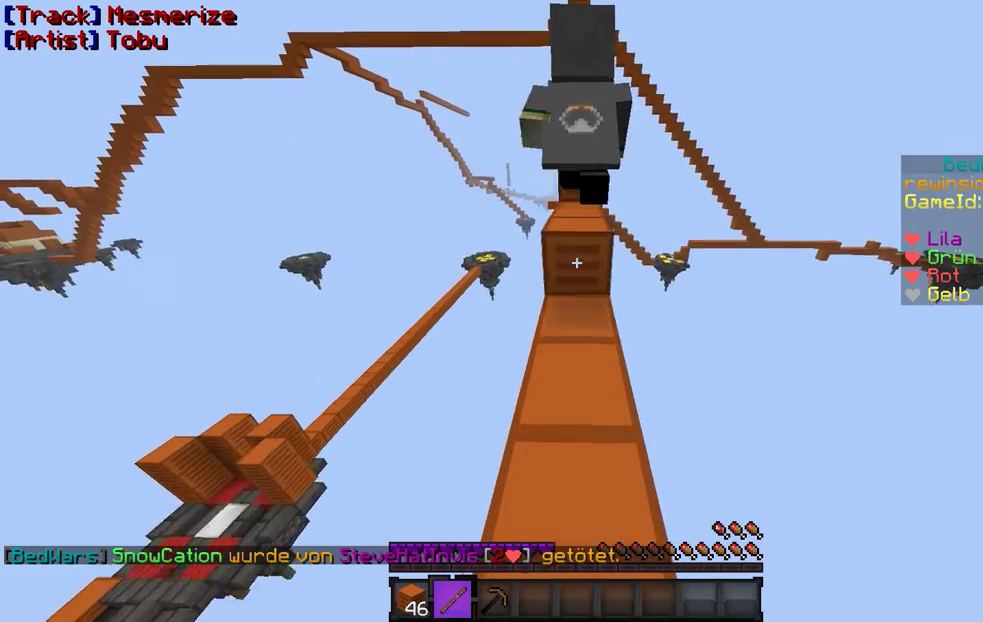
{"keys": ["w"], "mouse": ["left"], "events": [[467, "mouse_left", "down"]]}
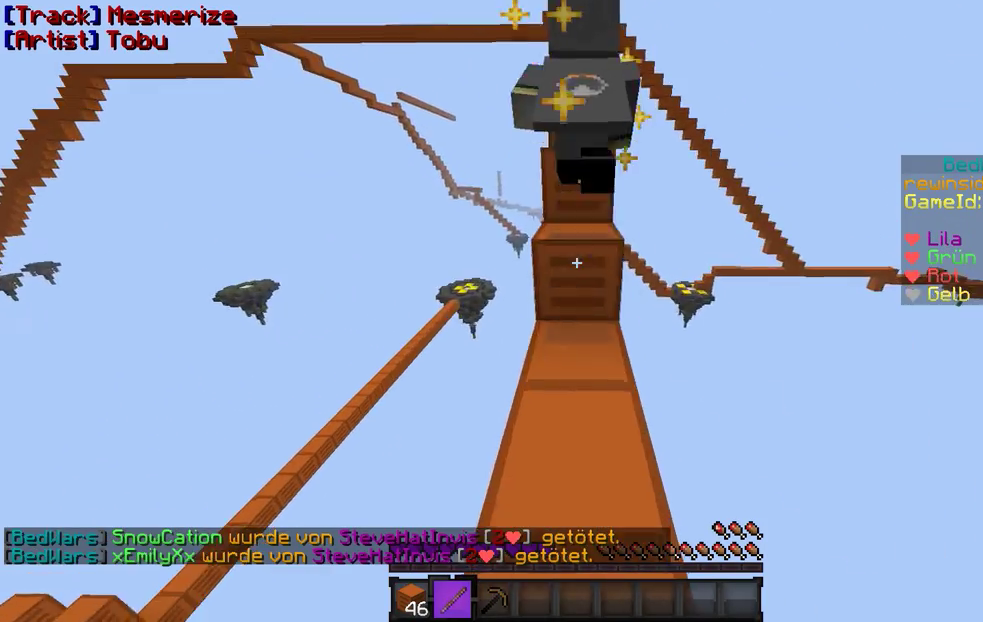
{"keys": ["w"], "mouse": [], "events": [[33, "mouse_left", "up"], [133, "mouse_left", "down"], [167, "mouse_left", "up"], [333, "mouse_left", "down"], [433, "mouse_left", "up"]]}
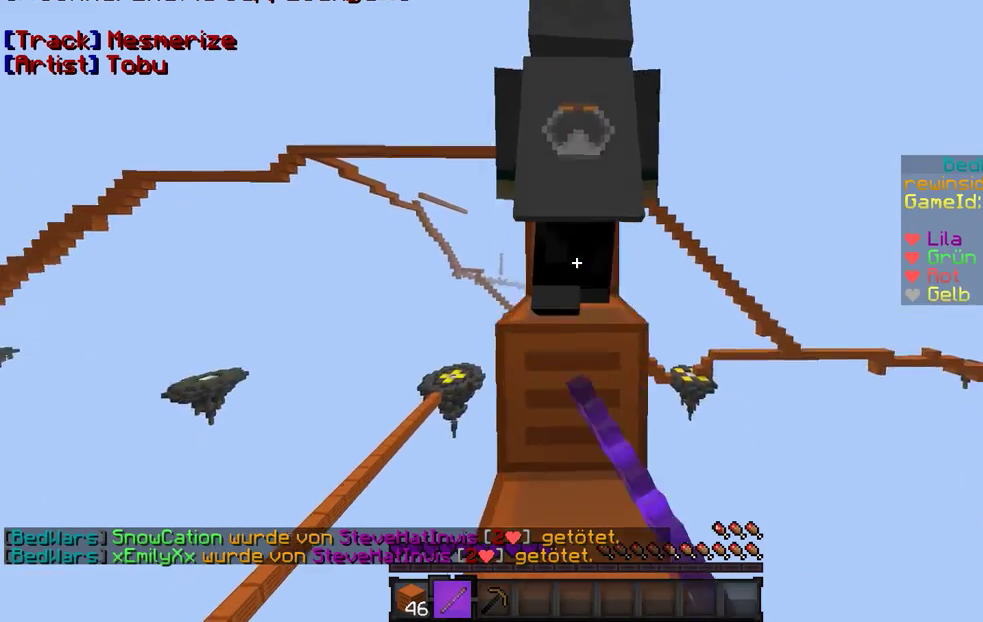
{"keys": ["w"], "mouse": [], "events": []}
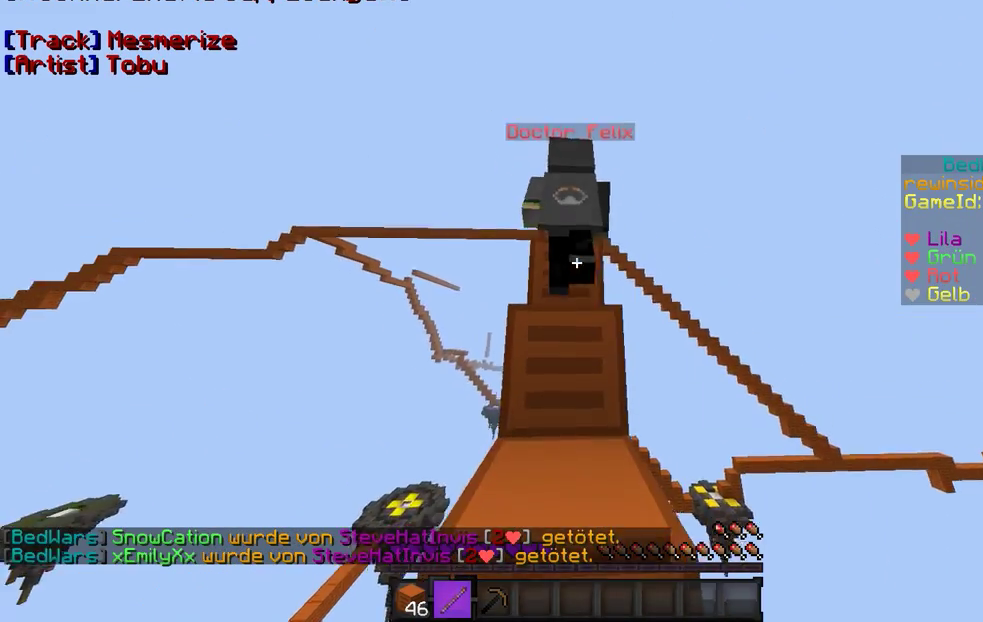
{"keys": ["w"], "mouse": [], "events": [[67, "mouse_left", "down"], [167, "mouse_left", "up"]]}
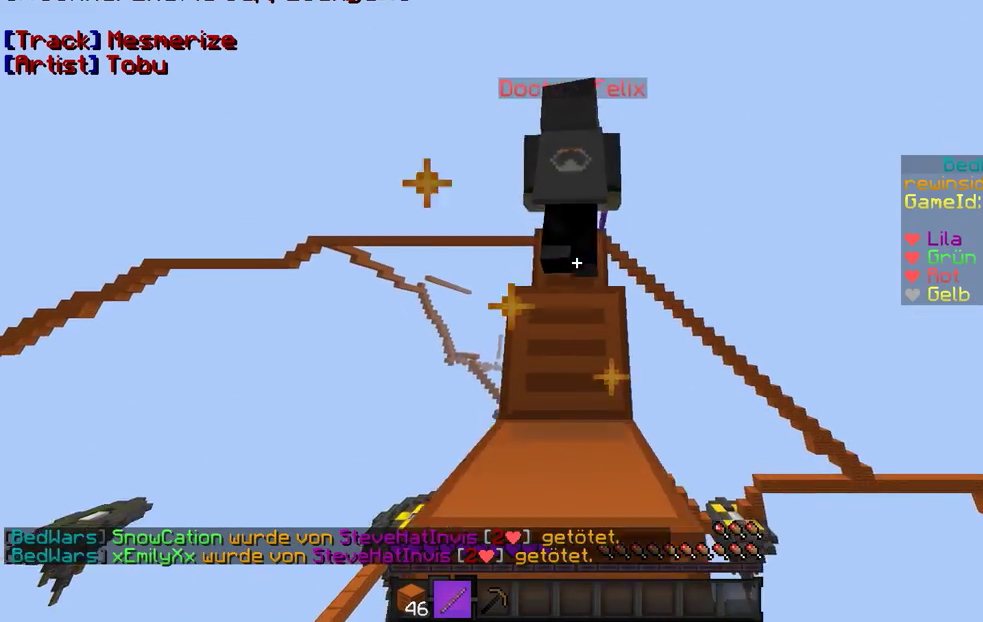
{"keys": ["w"], "mouse": [], "events": []}
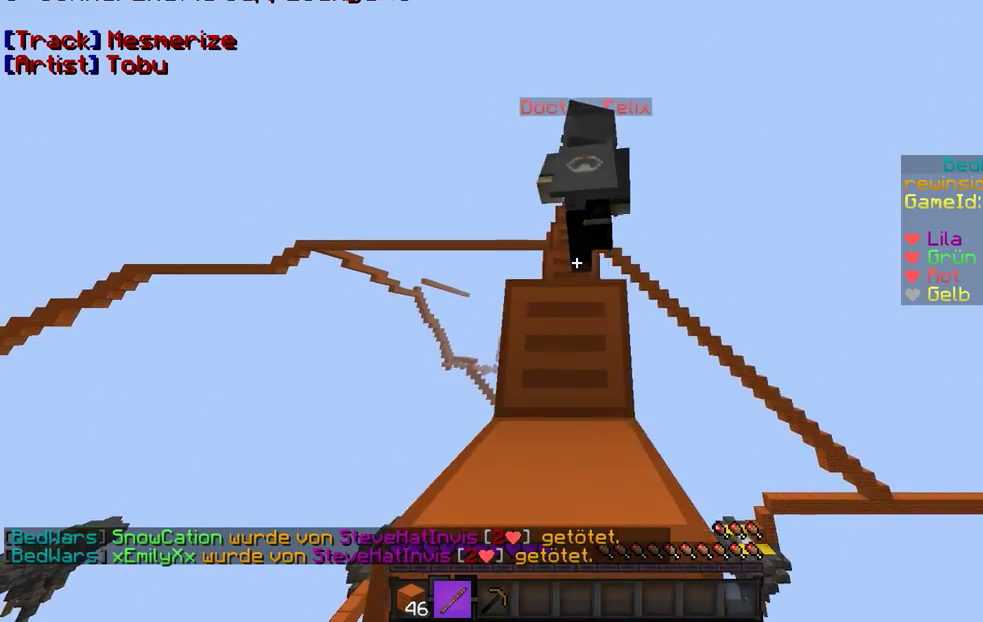
{"keys": ["w"], "mouse": [], "events": []}
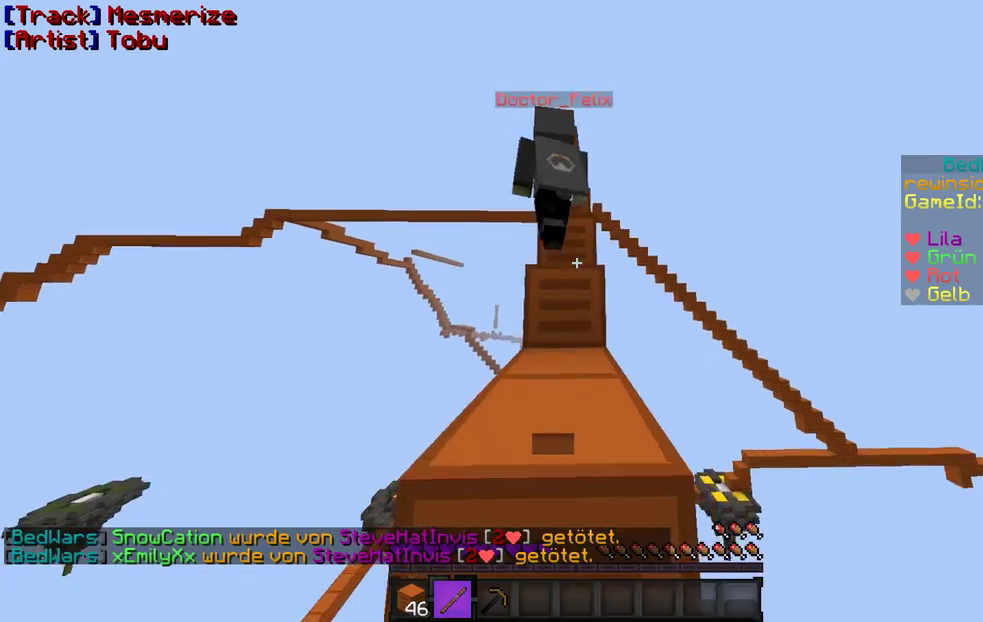
{"keys": ["w"], "mouse": [], "events": []}
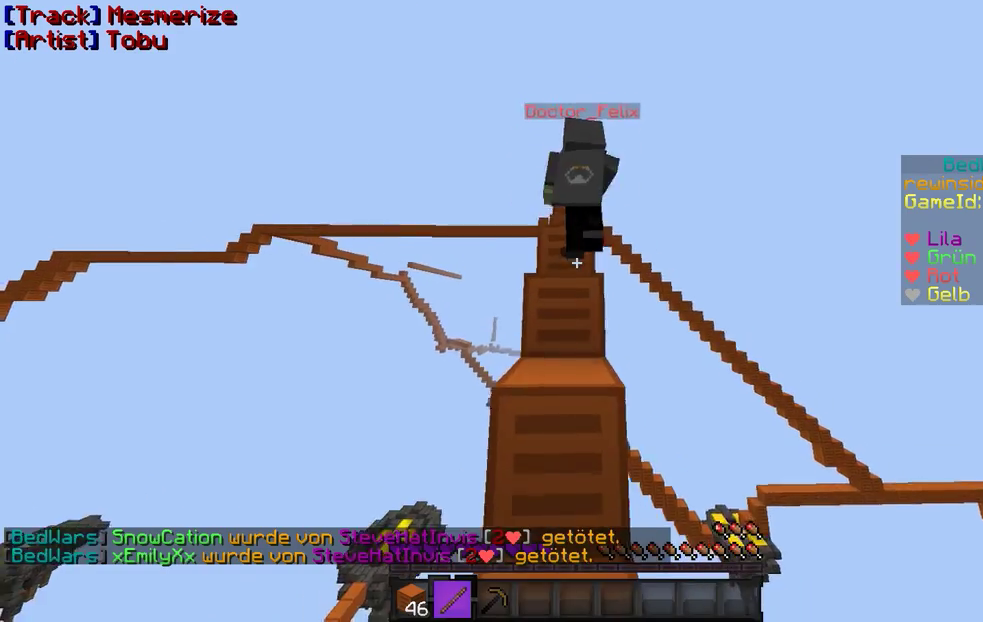
{"keys": ["w"], "mouse": [], "events": []}
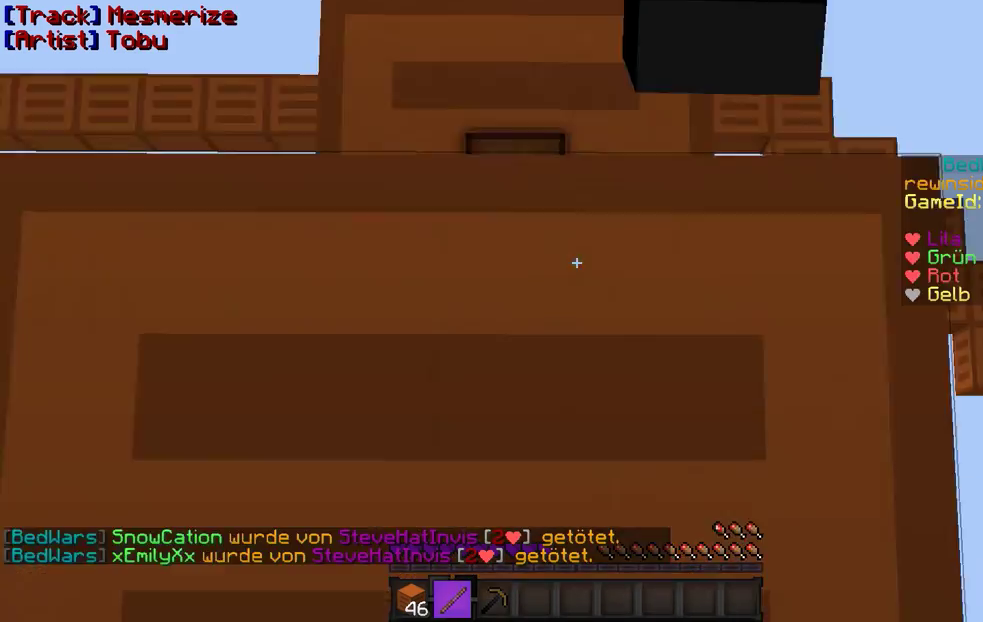
{"keys": ["w"], "mouse": ["left"], "events": [[167, "mouse_left", "down"], [233, "mouse_left", "up"], [333, "mouse_left", "down"], [367, "mouse_left", "up"], [433, "mouse_left", "down"]]}
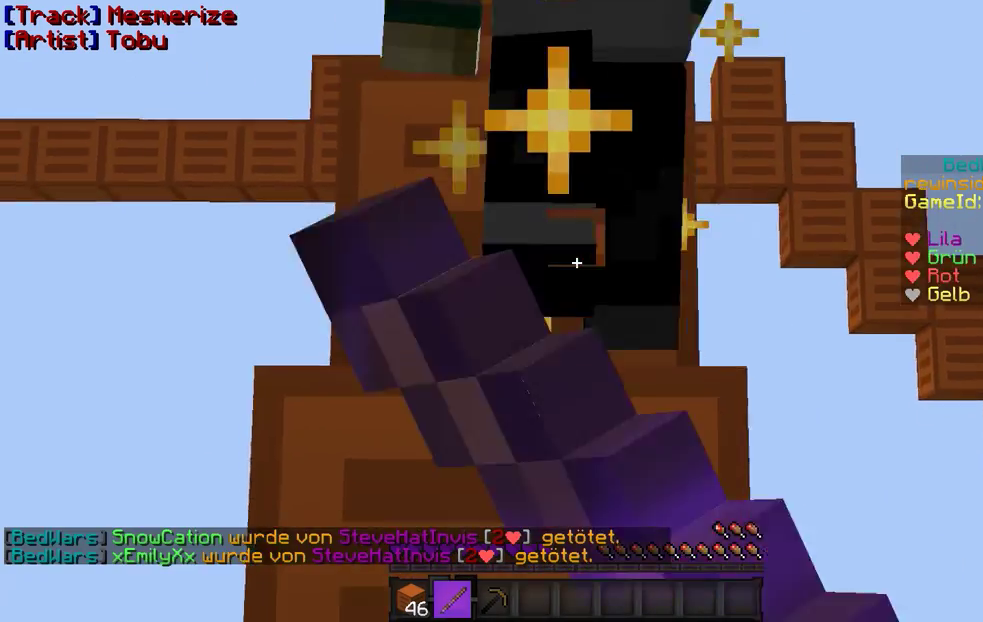
{"keys": ["w"], "mouse": [], "events": [[33, "mouse_left", "up"], [133, "mouse_left", "down"], [333, "mouse_left", "up"], [367, "mouse_left", "down"], [467, "mouse_left", "up"]]}
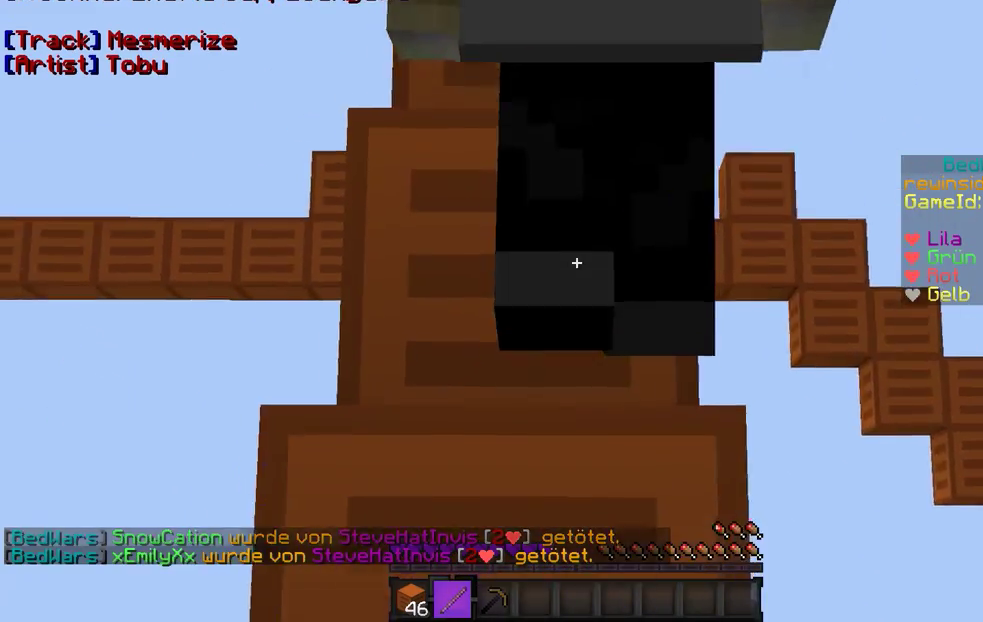
{"keys": ["w"], "mouse": [], "events": [[67, "mouse_left", "down"], [167, "mouse_left", "up"], [233, "mouse_left", "down"], [367, "mouse_left", "up"]]}